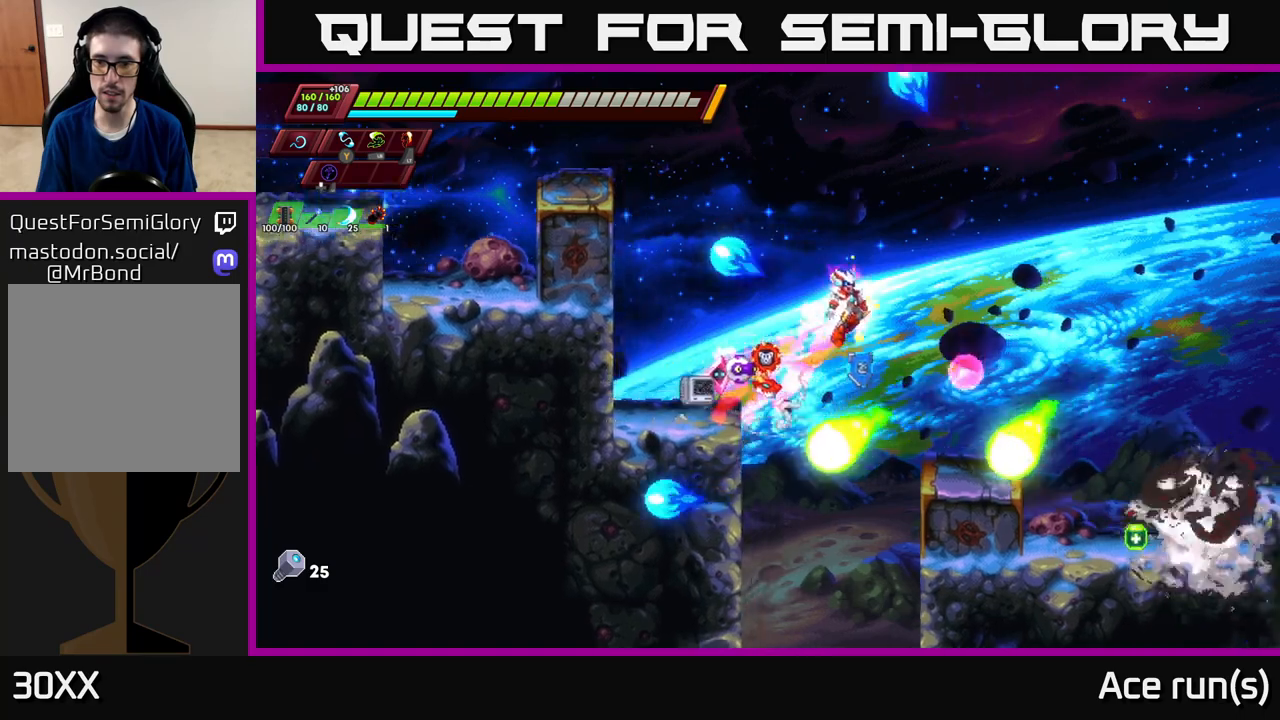
Gameplay with a controller (Xbox layout); each line is a JSON object with the inputs held at the frame after it. "events" lists button and stick changes between this image and that frame as [ms after this image, input, new state], when the widget could be followed in between.
{"buttons": [], "left_stick": "center", "right_stick": "center", "events": [[33, "A", "up"], [117, "R2", "up"], [400, "left_stick", "center"]]}
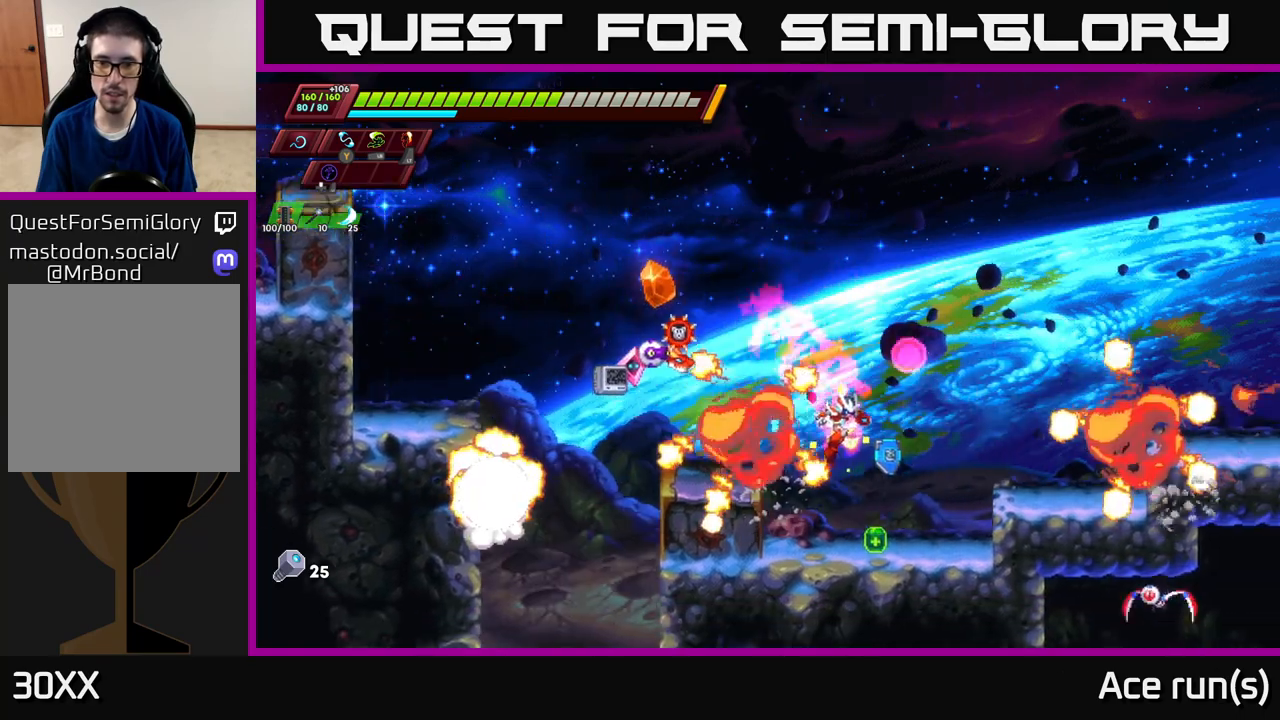
{"buttons": [], "left_stick": "right", "right_stick": "center", "events": [[33, "left_stick", "right"], [200, "A", "down"], [200, "R2", "down"], [383, "A", "up"], [383, "R2", "up"]]}
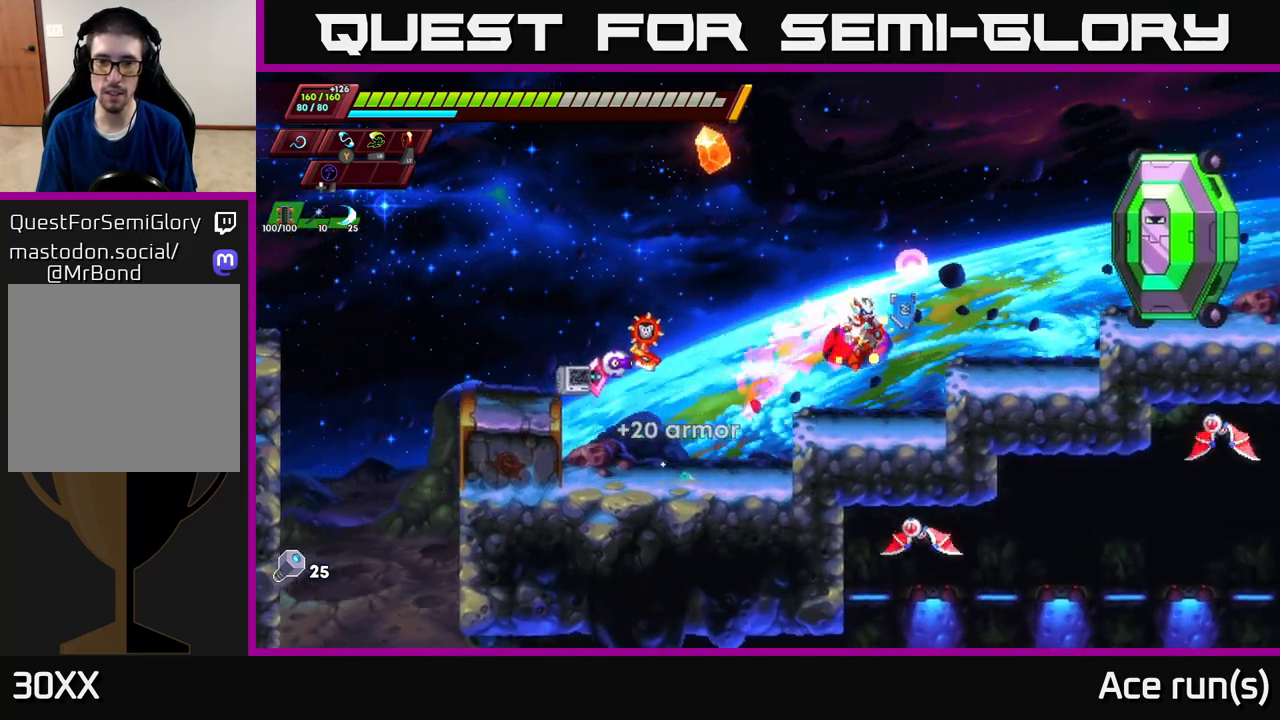
{"buttons": ["A"], "left_stick": "right", "right_stick": "center", "events": [[33, "left_stick", "center"], [233, "A", "down"], [250, "left_stick", "right"]]}
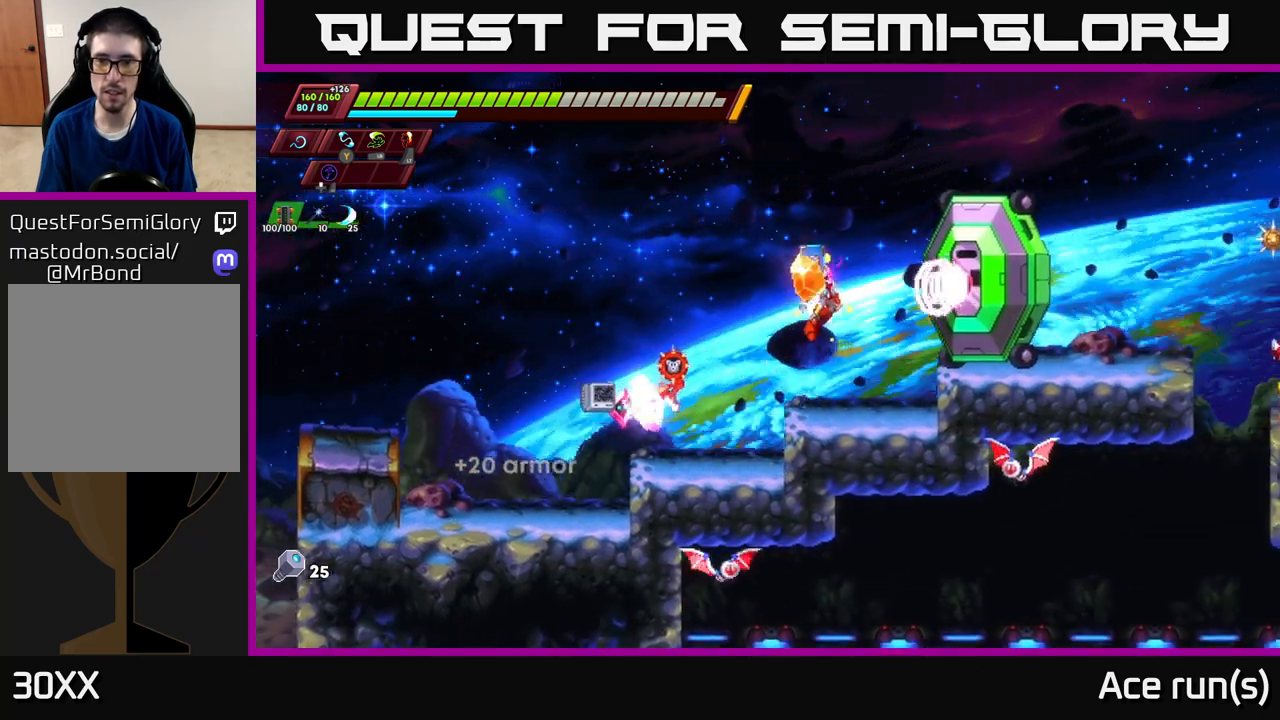
{"buttons": [], "left_stick": "up-right", "right_stick": "center", "events": [[50, "A", "up"], [67, "left_stick", "center"], [267, "left_stick", "left"], [500, "left_stick", "up-right"]]}
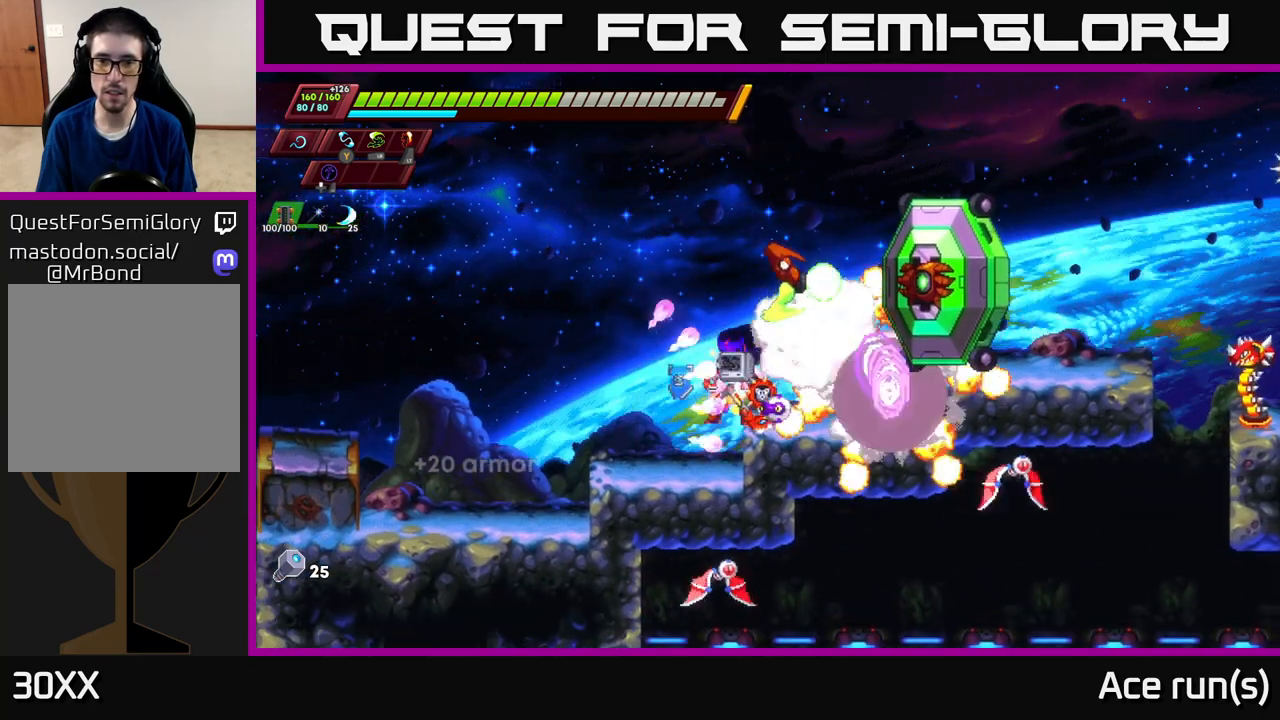
{"buttons": [], "left_stick": "center", "right_stick": "center", "events": [[33, "X", "down"], [100, "X", "up"], [150, "left_stick", "up-left"], [317, "left_stick", "center"]]}
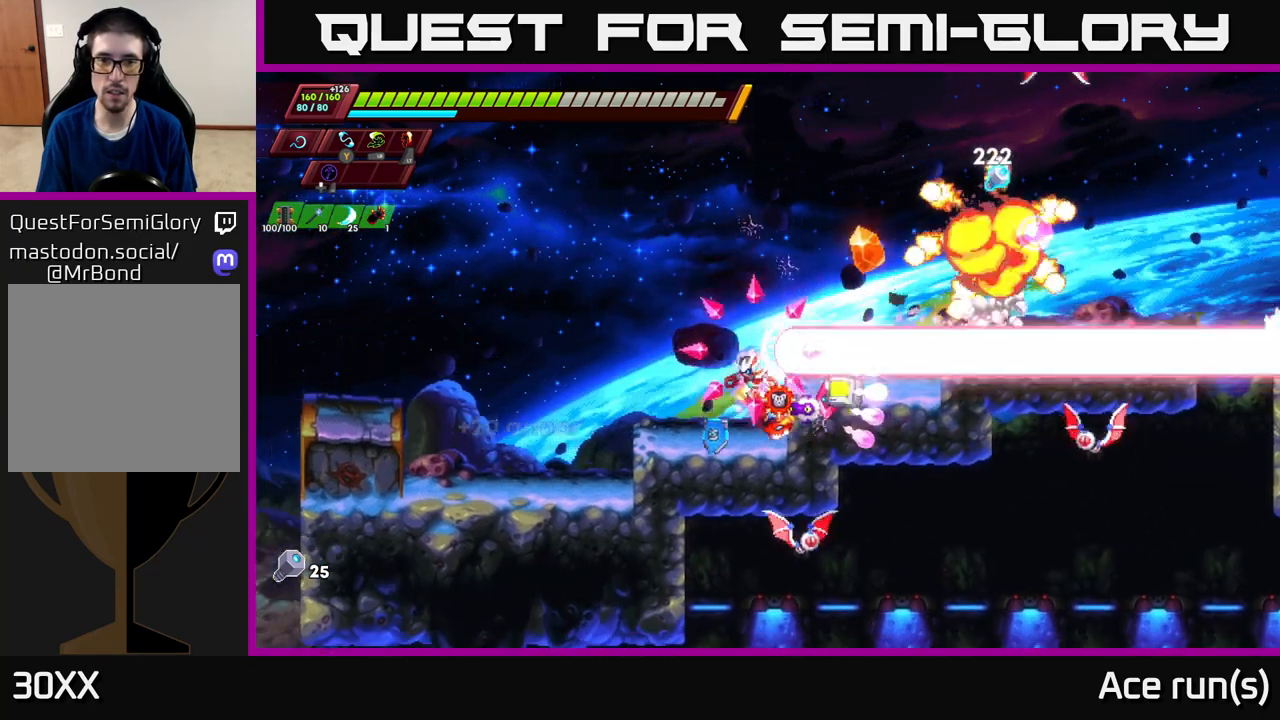
{"buttons": [], "left_stick": "right", "right_stick": "center", "events": [[67, "left_stick", "right"], [83, "A", "down"], [267, "R2", "down"], [450, "R2", "up"], [483, "A", "up"]]}
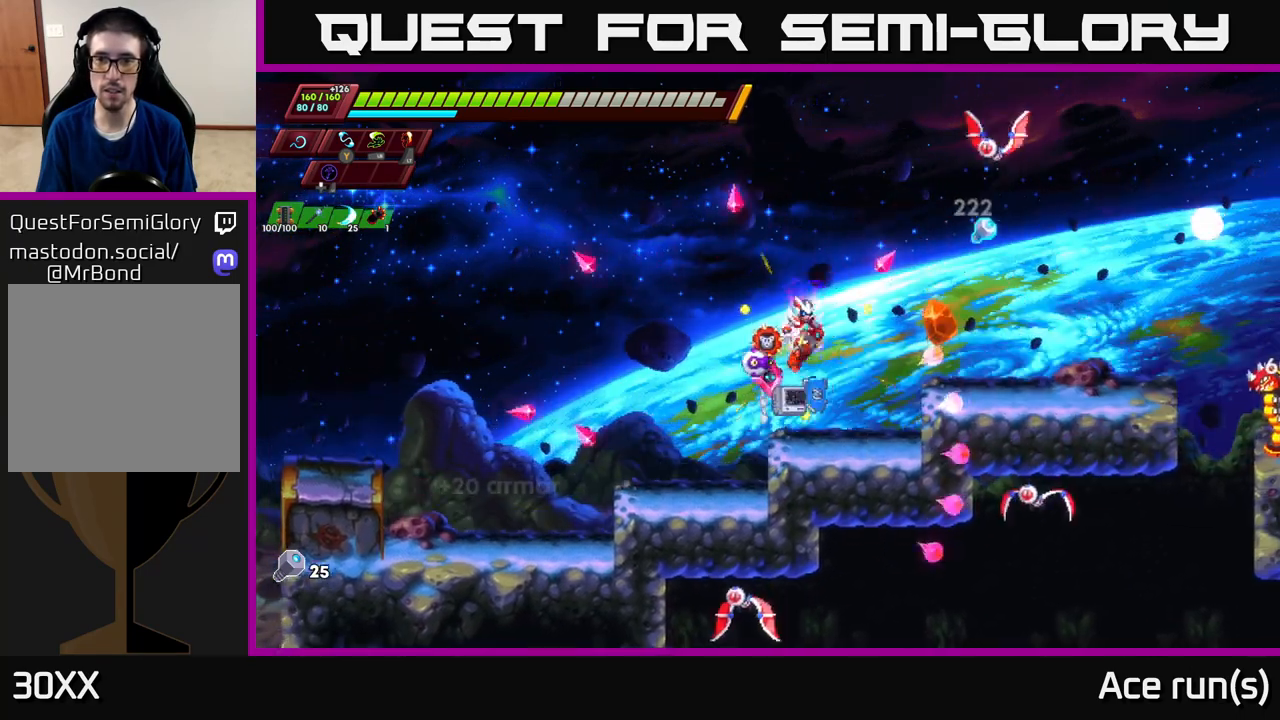
{"buttons": ["X"], "left_stick": "right", "right_stick": "center", "events": [[150, "left_stick", "center"], [217, "A", "down"], [267, "left_stick", "up-right"], [400, "X", "down"], [467, "A", "up"], [500, "left_stick", "right"]]}
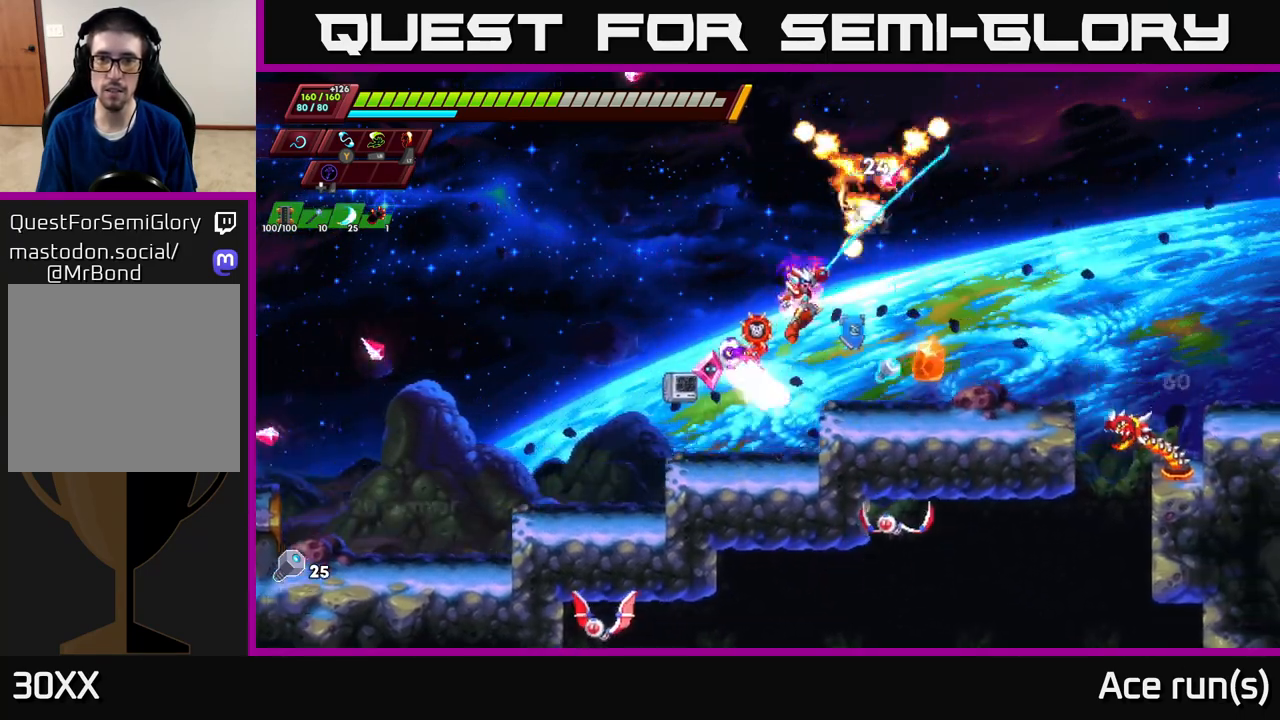
{"buttons": [], "left_stick": "left", "right_stick": "center", "events": [[17, "X", "up"], [233, "left_stick", "center"], [383, "left_stick", "left"]]}
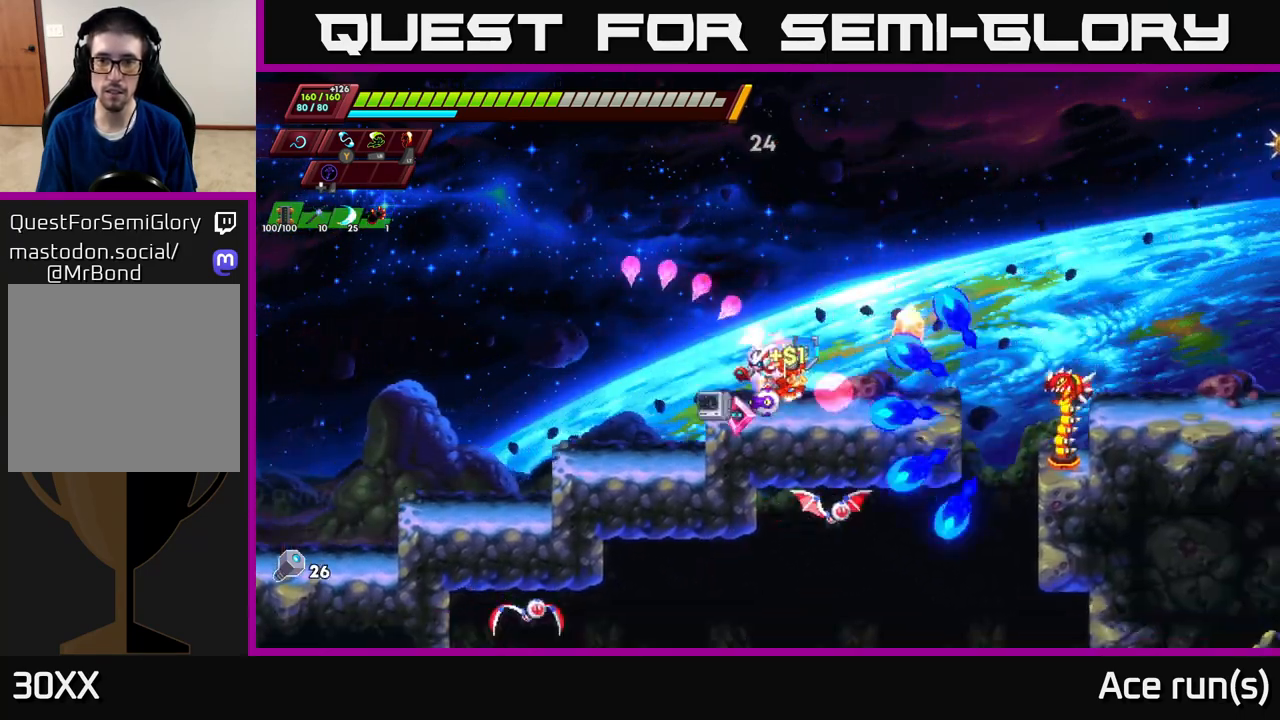
{"buttons": ["A"], "left_stick": "left", "right_stick": "center", "events": [[167, "left_stick", "center"], [367, "A", "down"], [367, "left_stick", "left"]]}
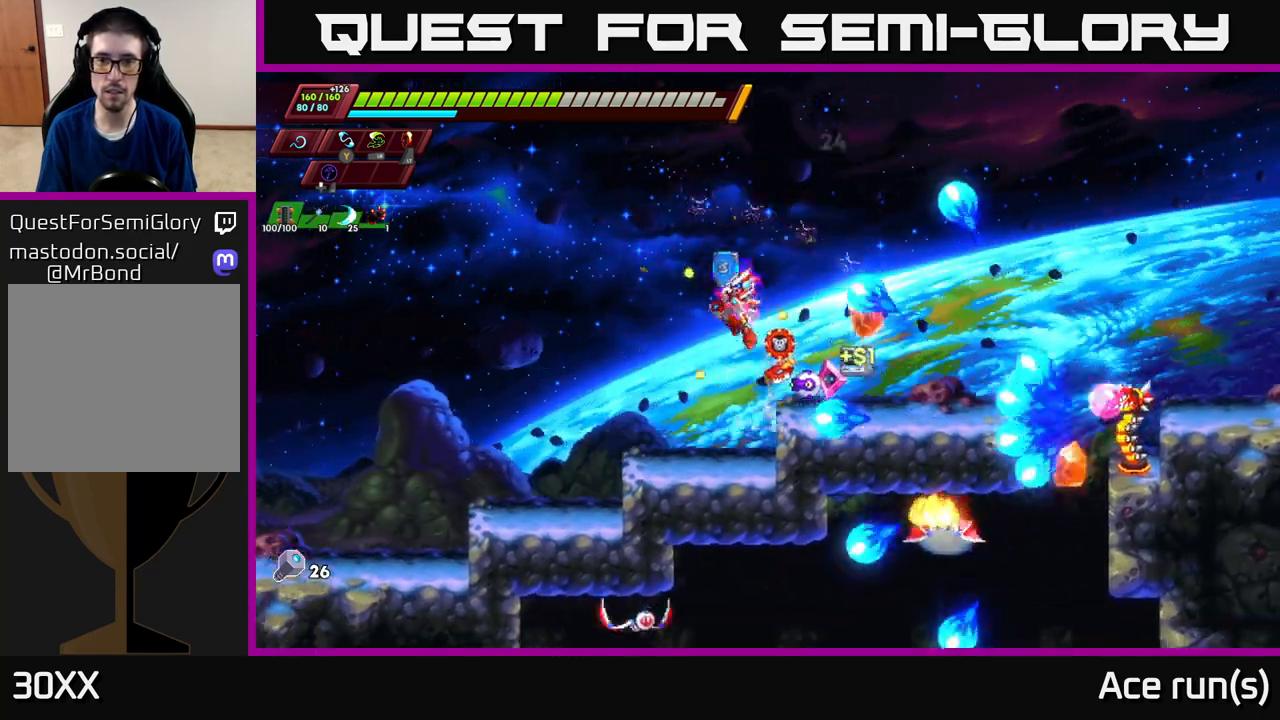
{"buttons": [], "left_stick": "left", "right_stick": "center", "events": [[100, "A", "up"], [100, "left_stick", "center"], [150, "left_stick", "right"], [467, "left_stick", "left"]]}
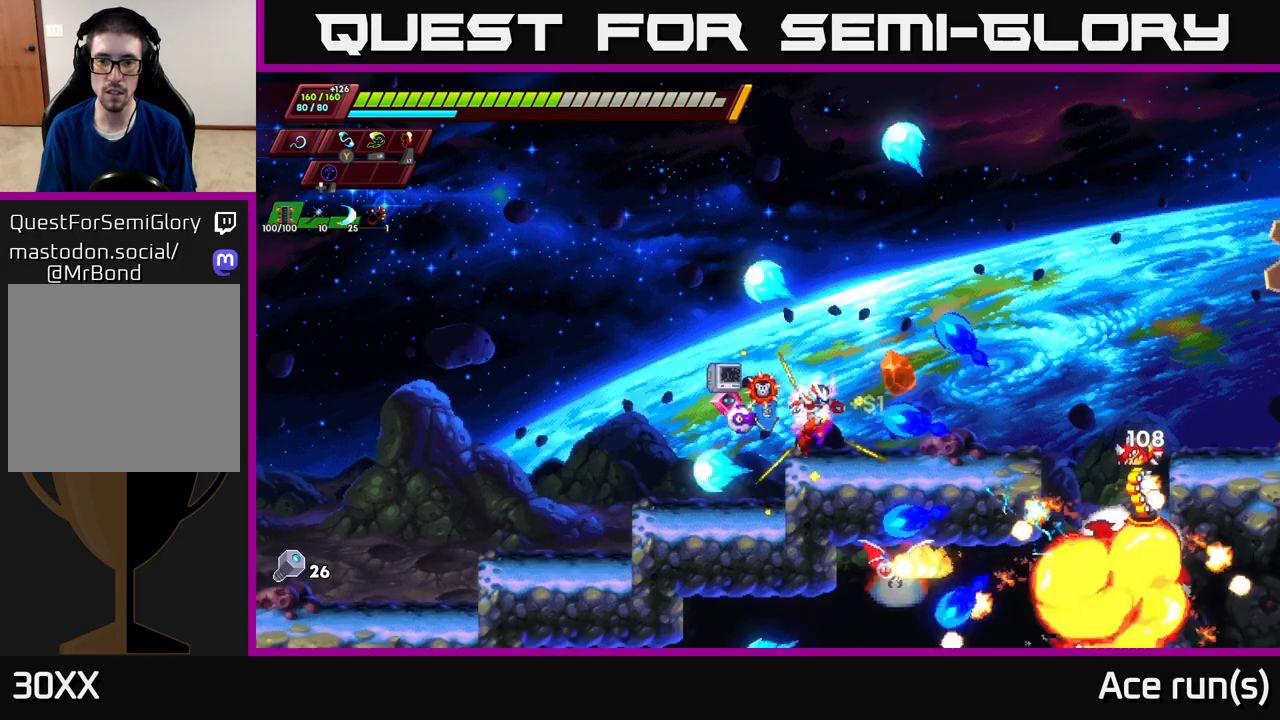
{"buttons": [], "left_stick": "down-right", "right_stick": "center", "events": [[83, "A", "down"], [150, "left_stick", "right"], [300, "A", "up"], [417, "left_stick", "down-right"]]}
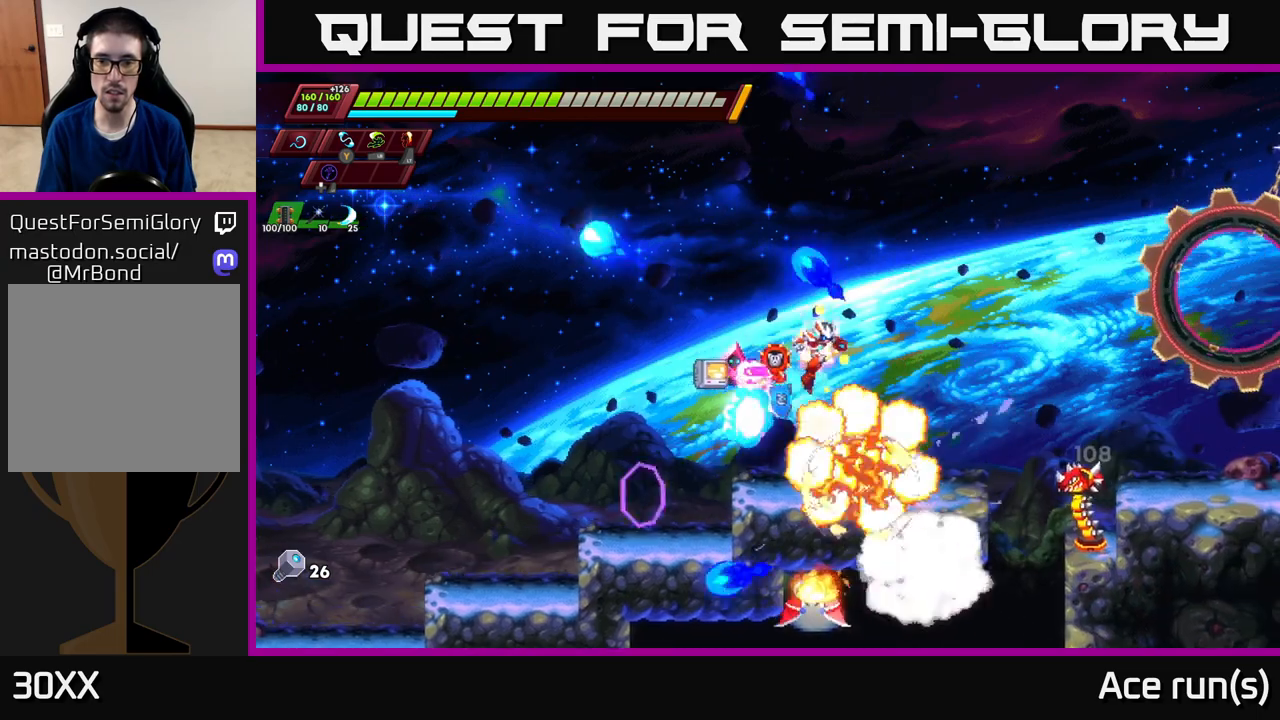
{"buttons": [], "left_stick": "down-left", "right_stick": "center", "events": [[233, "A", "down"], [300, "A", "up"], [367, "X", "down"], [417, "X", "up"], [450, "left_stick", "down-left"]]}
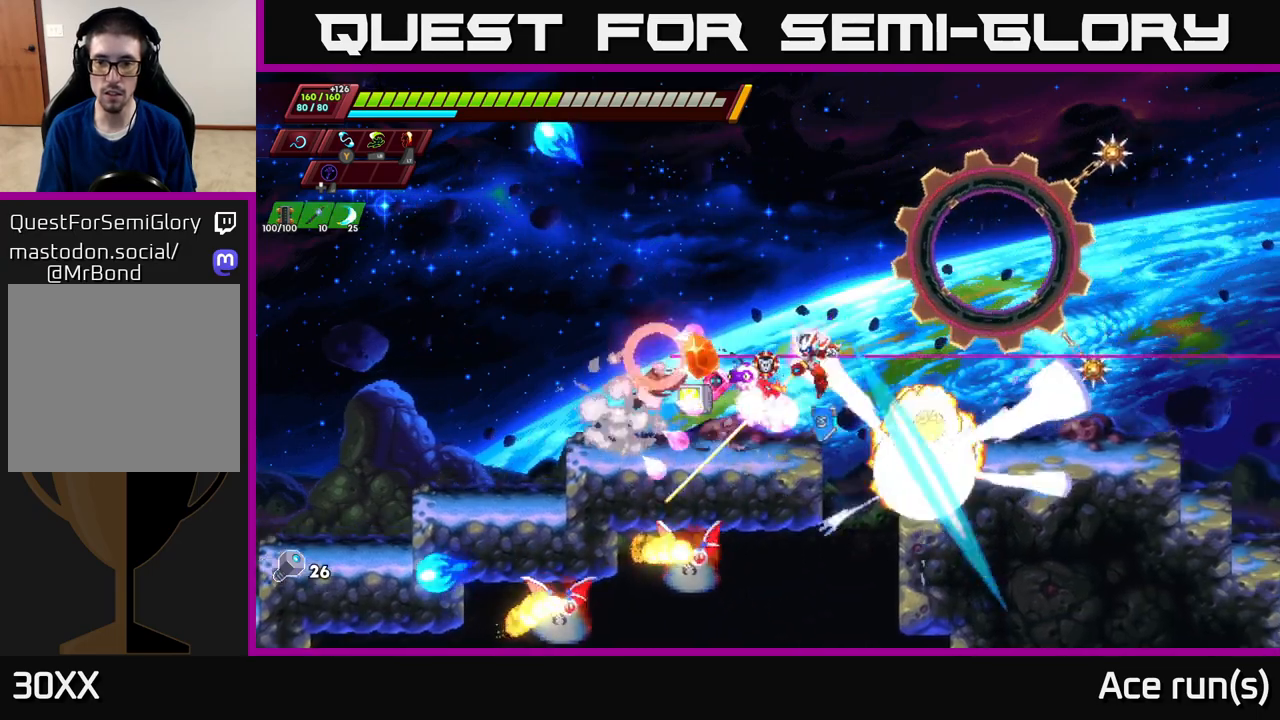
{"buttons": [], "left_stick": "center", "right_stick": "center", "events": [[83, "left_stick", "left"], [500, "left_stick", "center"]]}
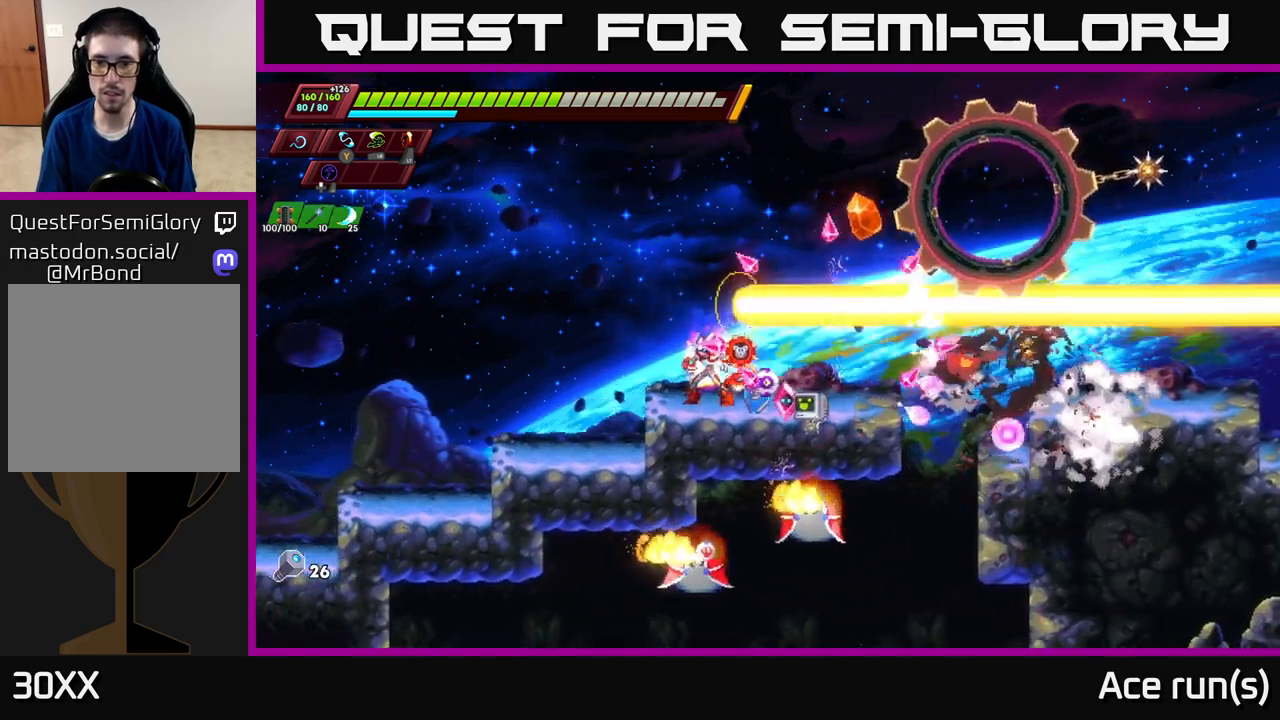
{"buttons": [], "left_stick": "right", "right_stick": "center", "events": [[250, "left_stick", "left"], [350, "left_stick", "center"], [483, "left_stick", "right"]]}
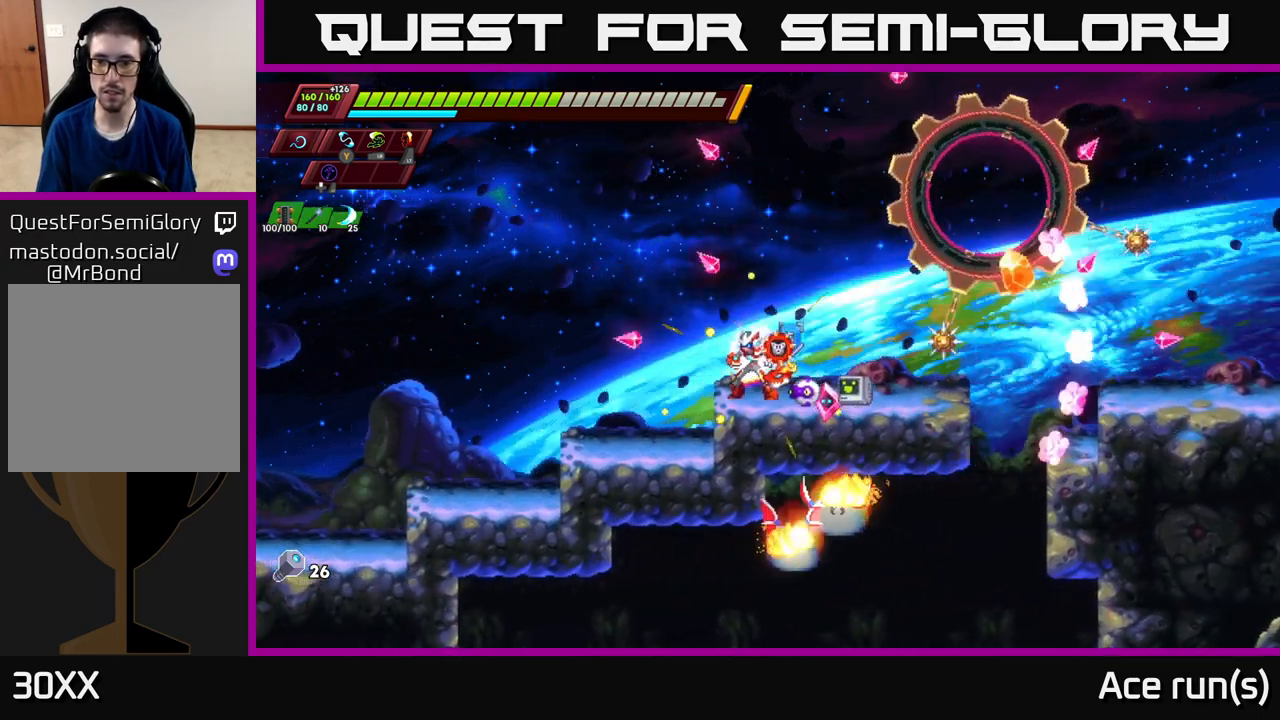
{"buttons": [], "left_stick": "right", "right_stick": "center", "events": [[183, "left_stick", "left"], [450, "left_stick", "right"]]}
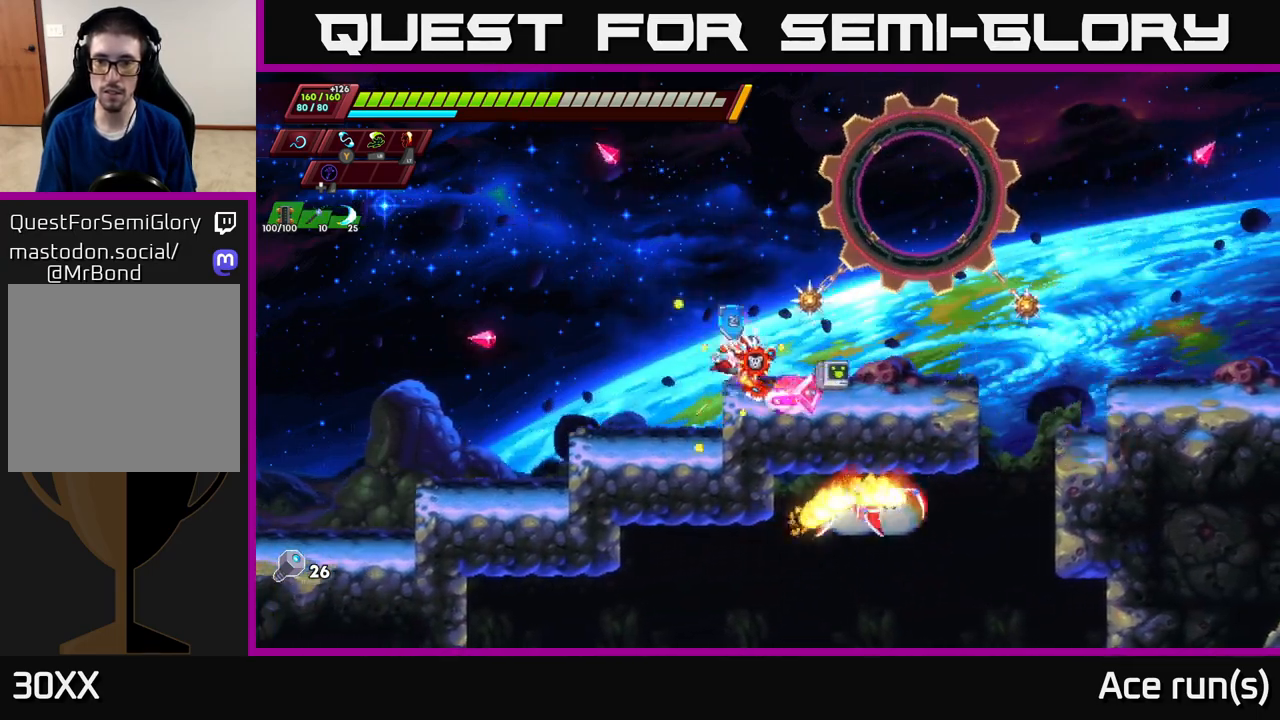
{"buttons": [], "left_stick": "left", "right_stick": "center", "events": [[33, "R2", "down"], [167, "R2", "up"], [200, "left_stick", "left"]]}
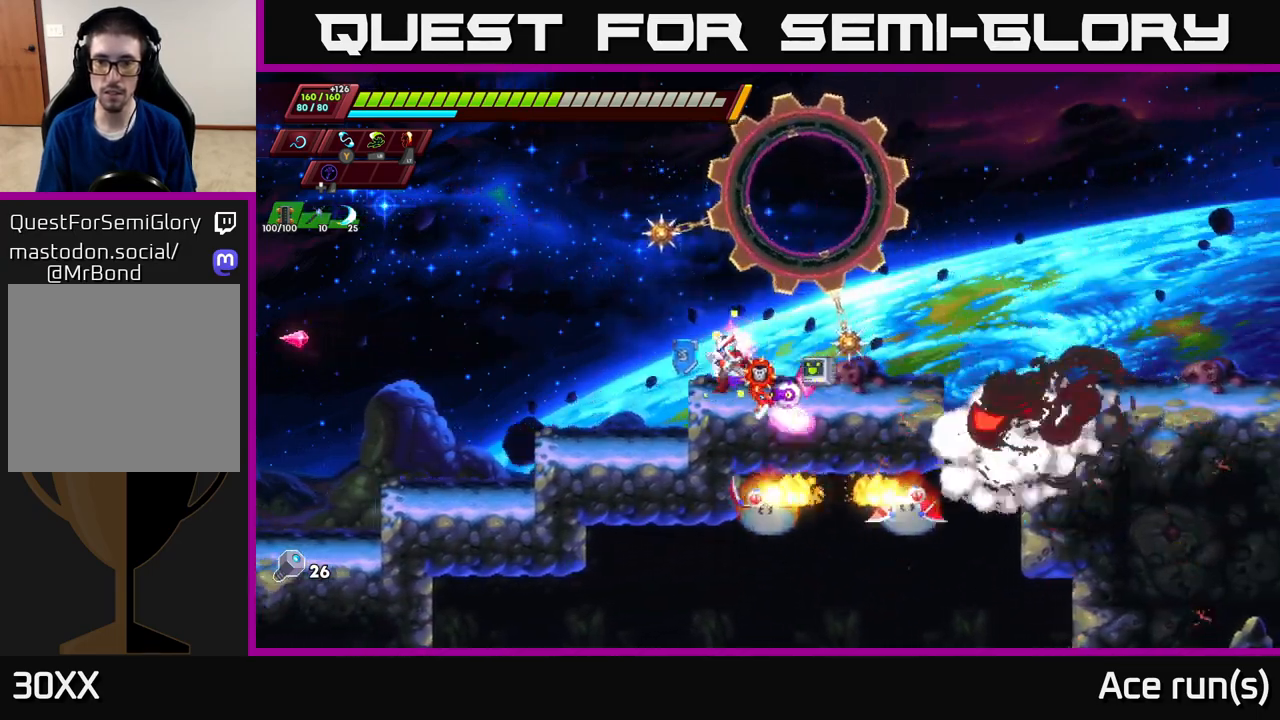
{"buttons": [], "left_stick": "center", "right_stick": "center", "events": [[133, "left_stick", "center"], [233, "left_stick", "up-left"], [333, "left_stick", "center"]]}
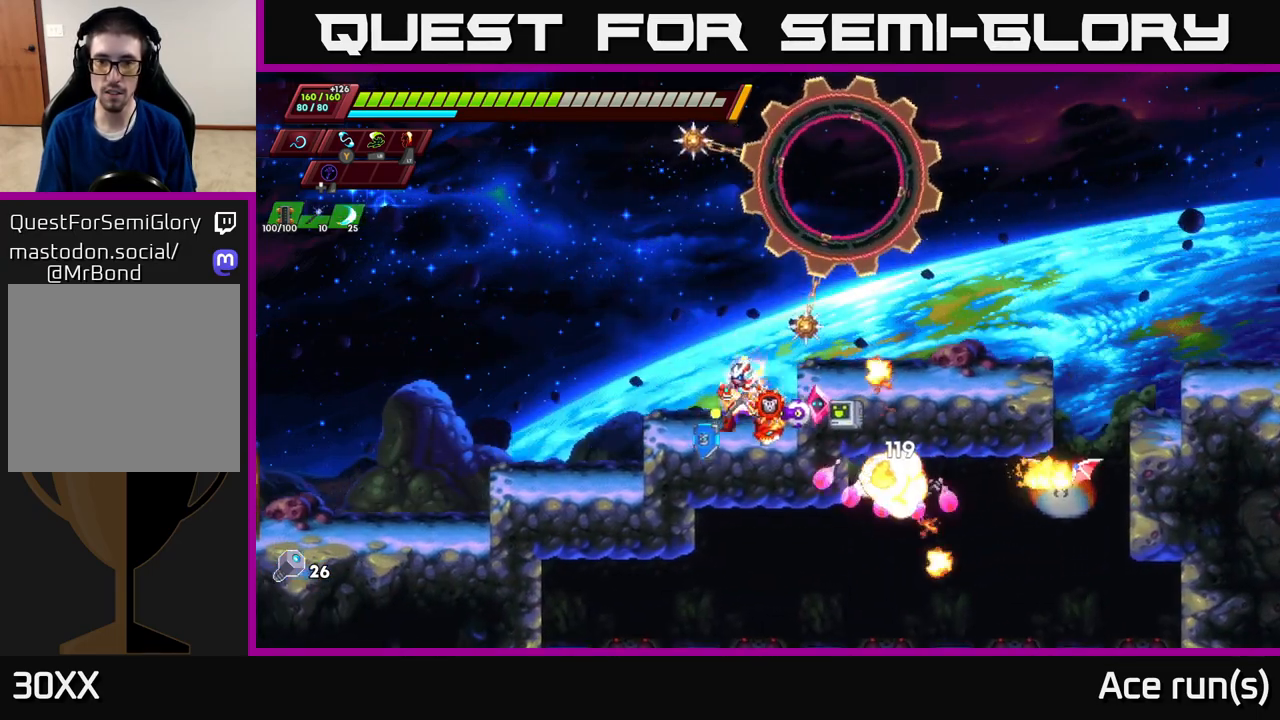
{"buttons": [], "left_stick": "right", "right_stick": "center", "events": [[33, "left_stick", "left"], [167, "left_stick", "center"], [267, "left_stick", "right"], [300, "A", "down"], [317, "R2", "down"], [433, "A", "up"], [433, "R2", "up"]]}
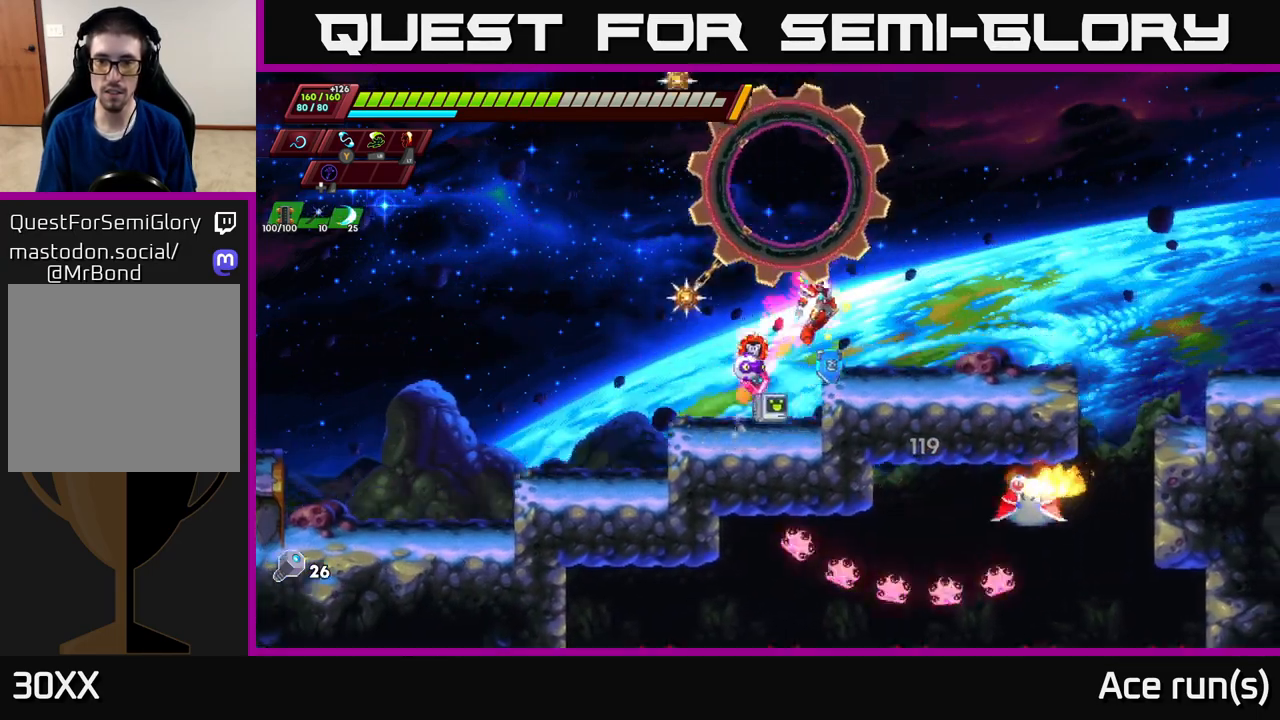
{"buttons": [], "left_stick": "right", "right_stick": "center", "events": [[217, "A", "down"], [217, "R2", "down"], [317, "A", "up"], [317, "R2", "up"]]}
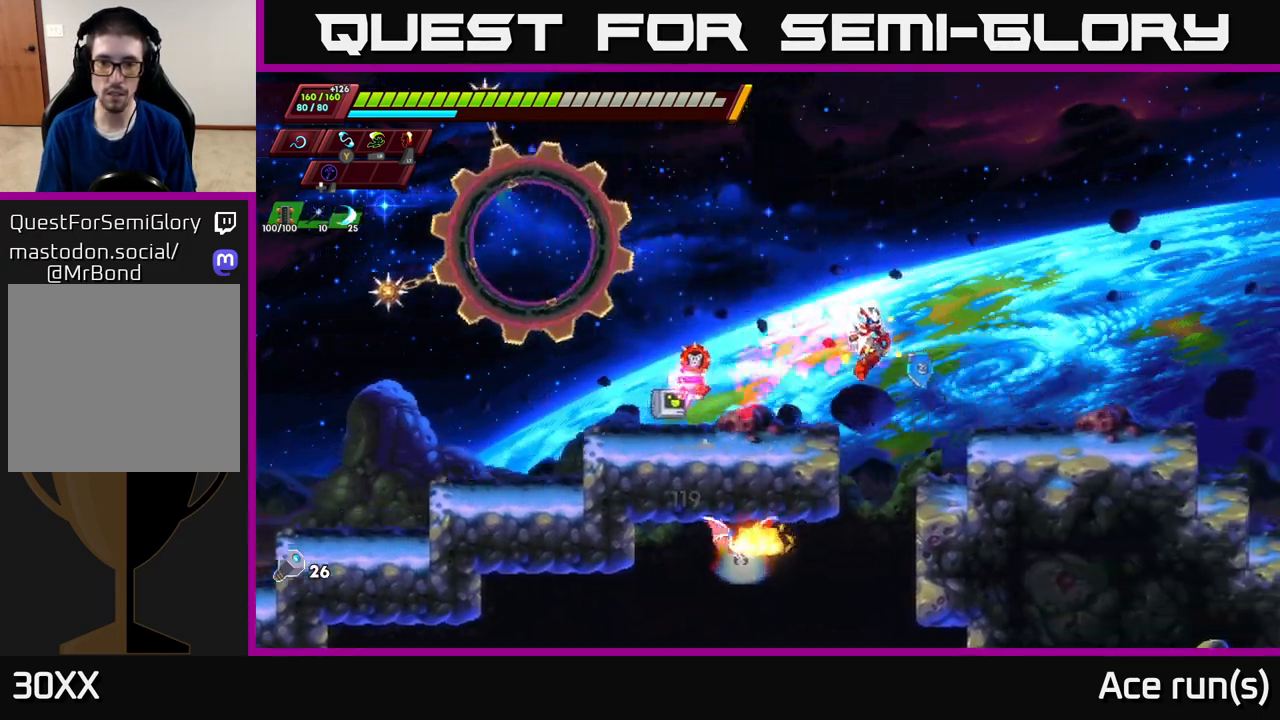
{"buttons": [], "left_stick": "right", "right_stick": "center", "events": [[117, "left_stick", "left"], [167, "left_stick", "down-left"], [217, "X", "down"], [350, "X", "up"], [433, "left_stick", "right"]]}
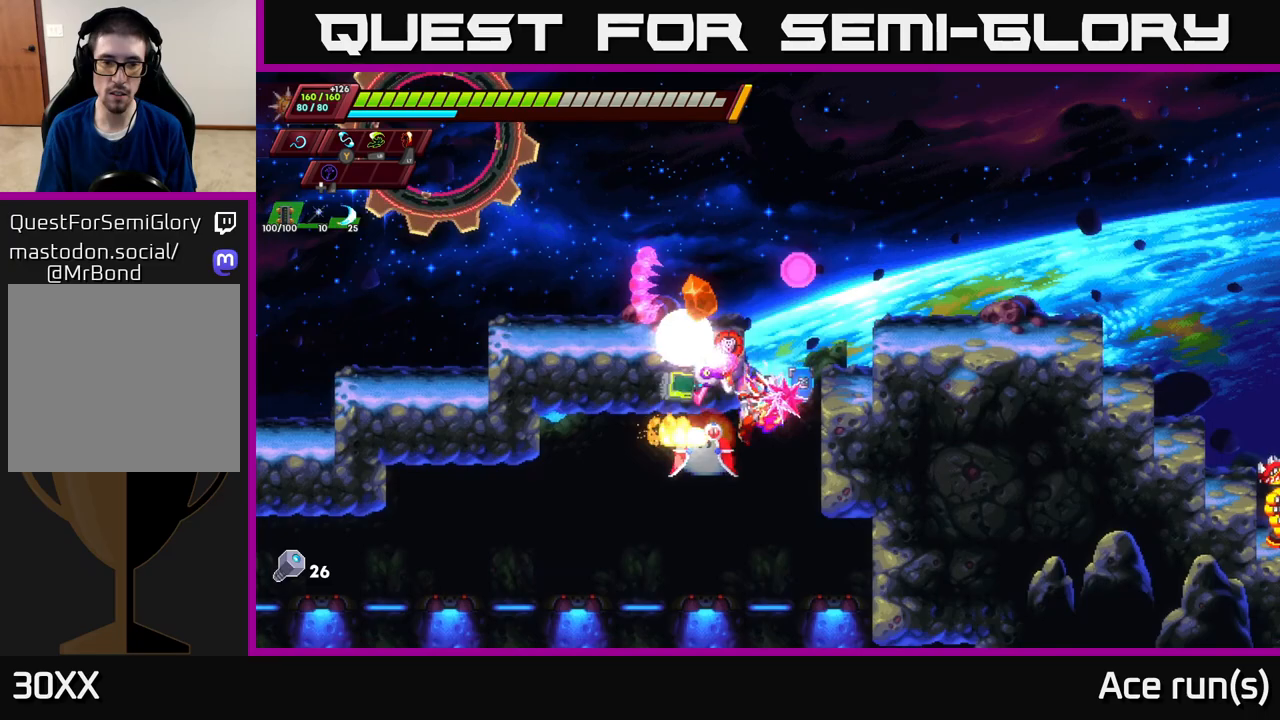
{"buttons": [], "left_stick": "center", "right_stick": "center", "events": [[50, "left_stick", "center"], [167, "left_stick", "left"], [183, "X", "down"], [267, "X", "up"], [283, "left_stick", "right"], [500, "left_stick", "center"]]}
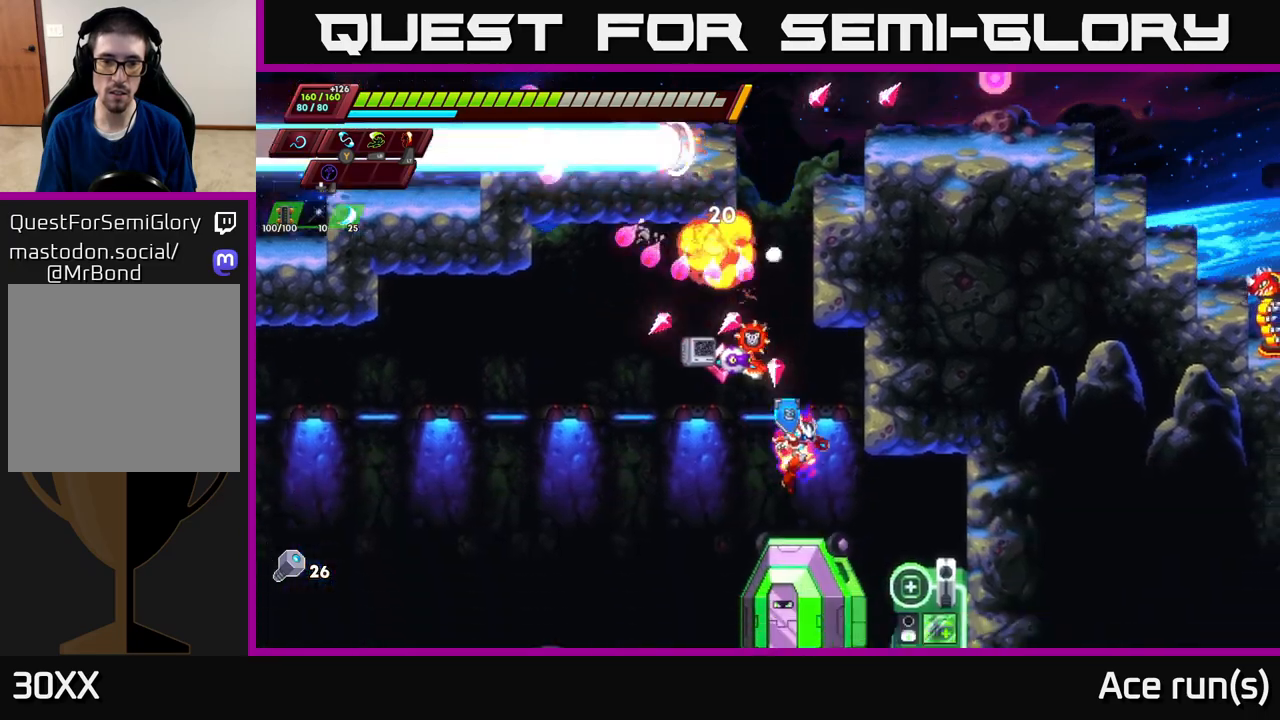
{"buttons": ["X"], "left_stick": "right", "right_stick": "center", "events": [[33, "R2", "down"], [50, "A", "down"], [67, "left_stick", "right"], [300, "A", "up"], [400, "R2", "up"], [450, "X", "down"]]}
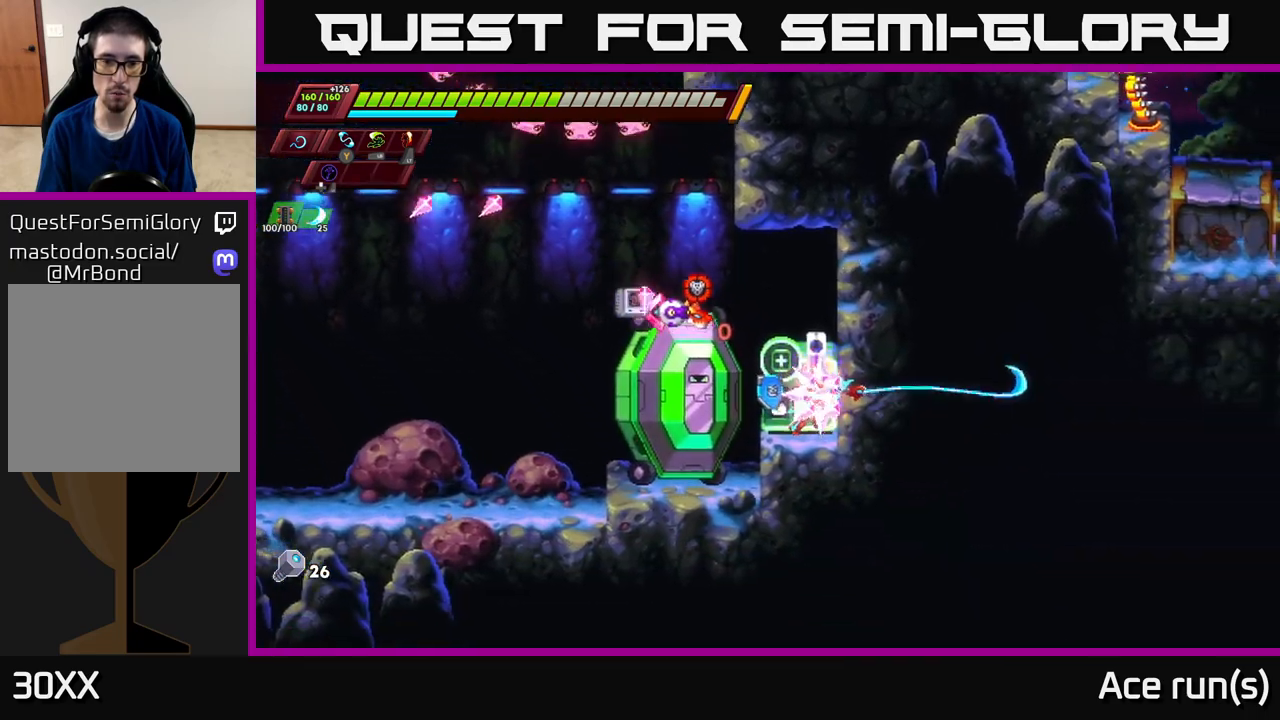
{"buttons": [], "left_stick": "right", "right_stick": "center", "events": [[33, "A", "down"], [67, "X", "up"], [67, "left_stick", "left"], [200, "left_stick", "center"], [217, "A", "up"], [350, "left_stick", "right"]]}
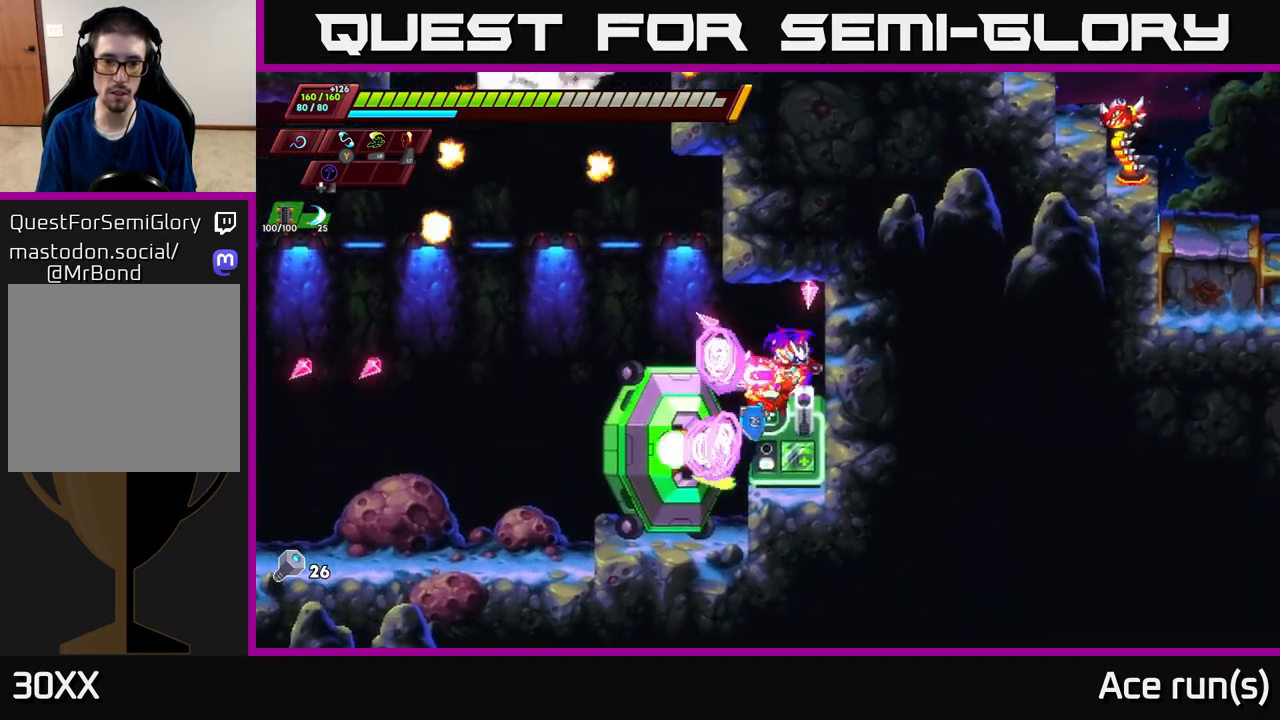
{"buttons": ["A", "R2"], "left_stick": "left", "right_stick": "center", "events": [[67, "left_stick", "center"], [167, "A", "down"], [167, "R2", "down"], [200, "left_stick", "left"]]}
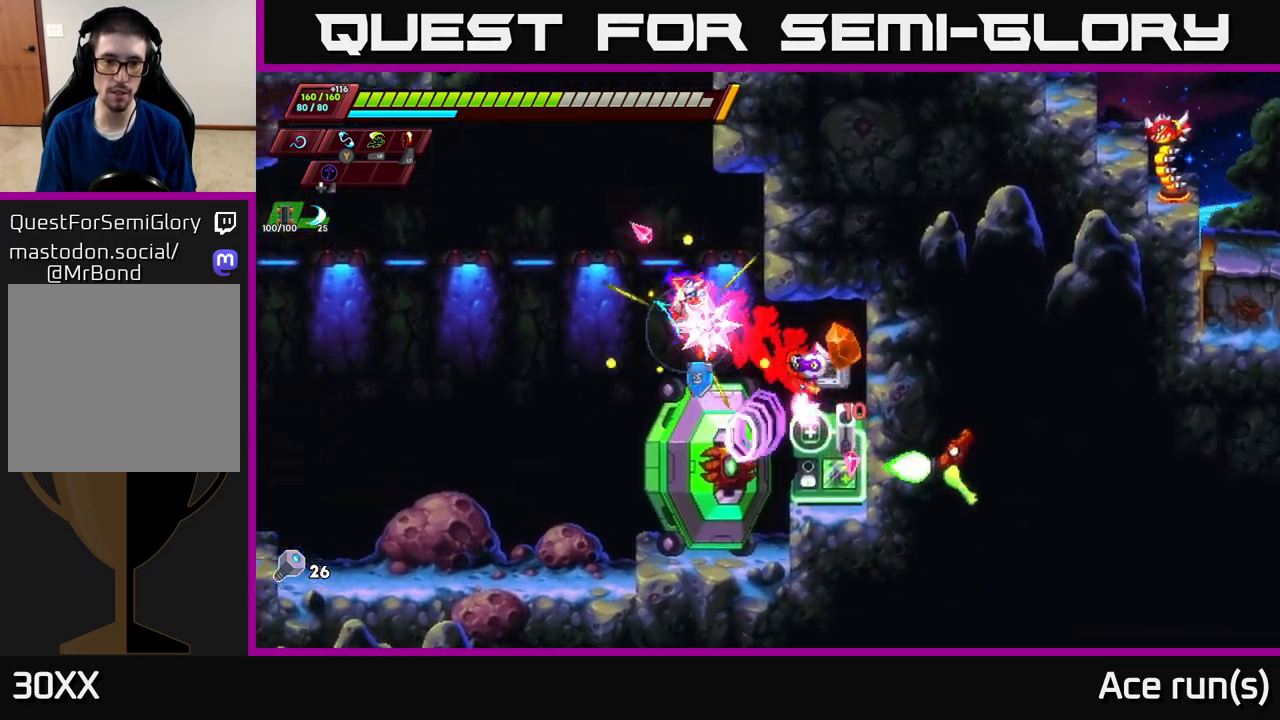
{"buttons": [], "left_stick": "left", "right_stick": "center", "events": [[67, "A", "up"], [100, "R2", "up"]]}
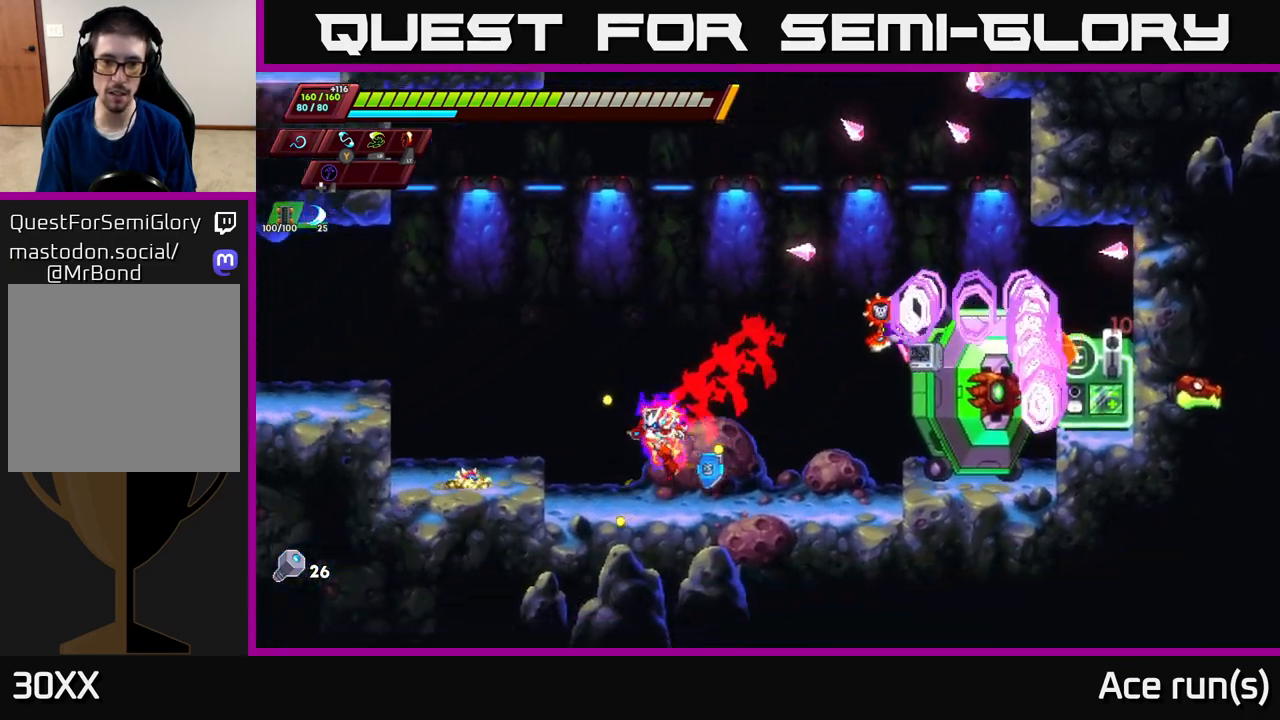
{"buttons": ["A", "R2"], "left_stick": "up-left", "right_stick": "center", "events": [[150, "left_stick", "center"], [350, "A", "down"], [350, "left_stick", "left"], [367, "R2", "down"], [467, "left_stick", "up-left"]]}
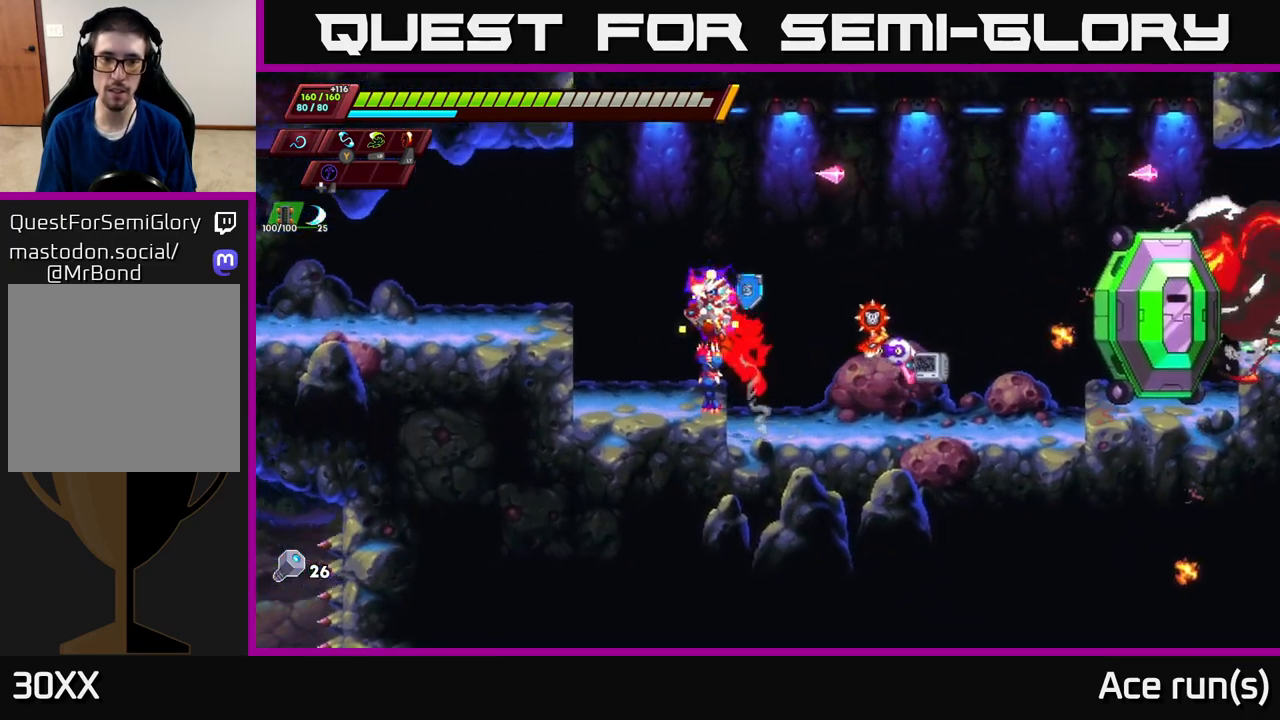
{"buttons": [], "left_stick": "center", "right_stick": "center", "events": [[233, "R2", "up"], [250, "A", "up"], [350, "left_stick", "right"], [383, "X", "down"], [467, "X", "up"], [500, "left_stick", "center"]]}
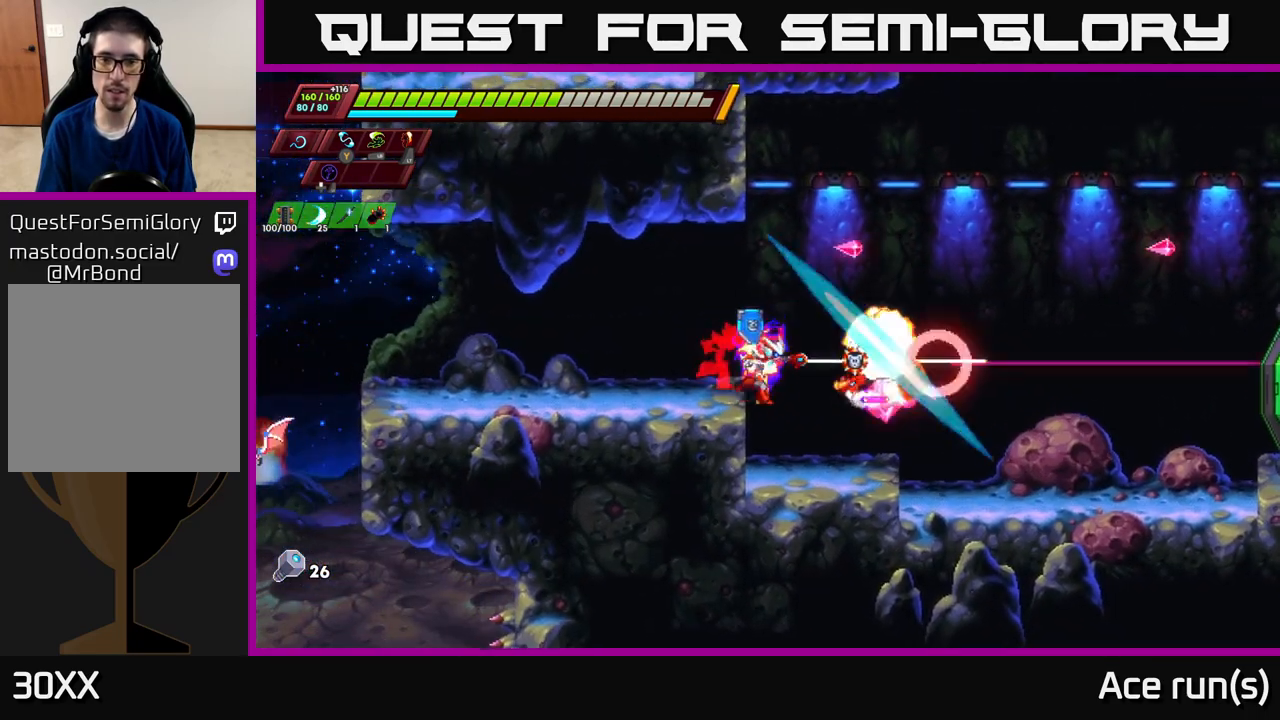
{"buttons": ["A", "R2"], "left_stick": "right", "right_stick": "center", "events": [[233, "left_stick", "right"], [483, "R2", "down"], [500, "A", "down"]]}
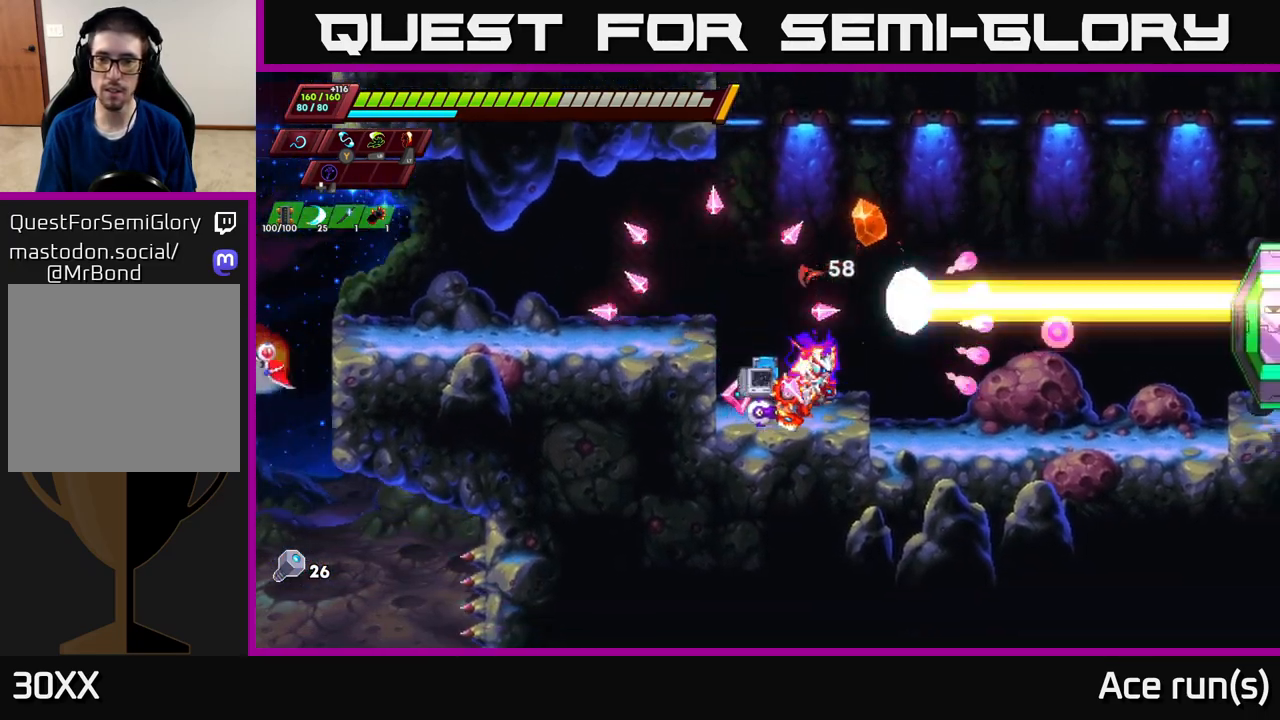
{"buttons": [], "left_stick": "left", "right_stick": "center", "events": [[133, "A", "up"], [333, "R2", "up"], [433, "left_stick", "left"]]}
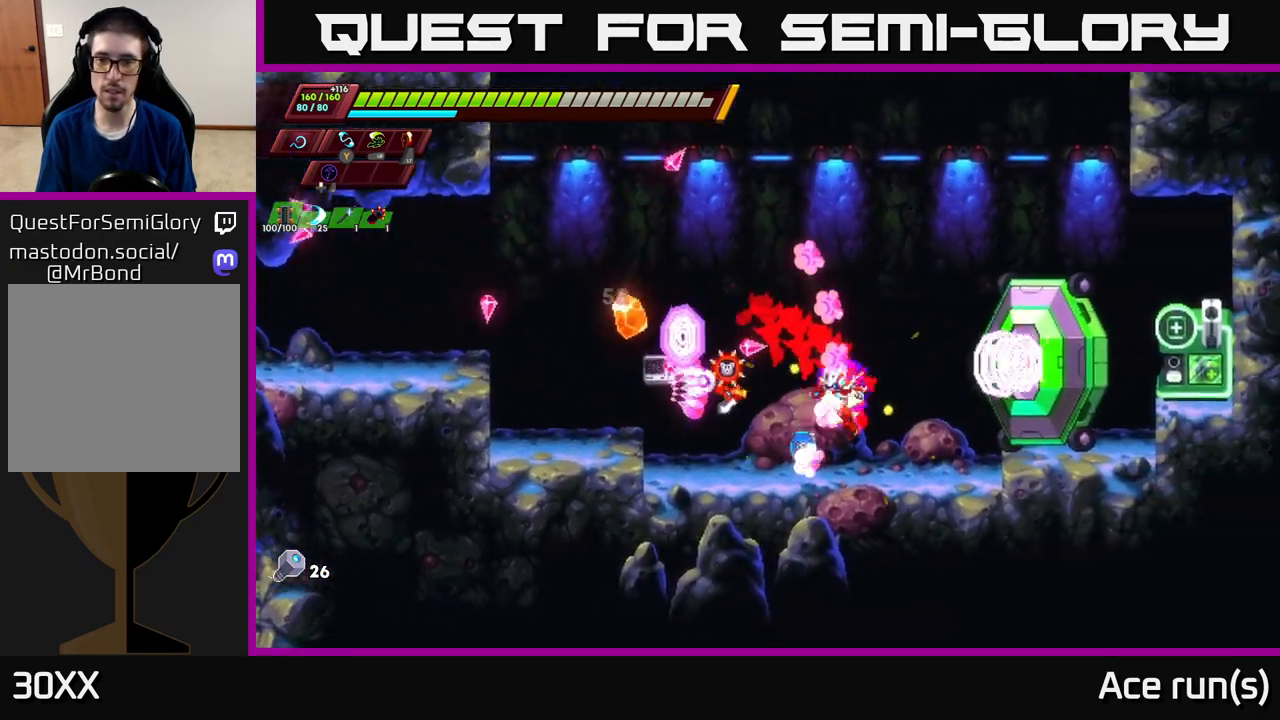
{"buttons": [], "left_stick": "left", "right_stick": "center", "events": [[117, "left_stick", "center"], [250, "A", "down"], [250, "R2", "down"], [267, "left_stick", "left"], [383, "R2", "up"], [400, "A", "up"]]}